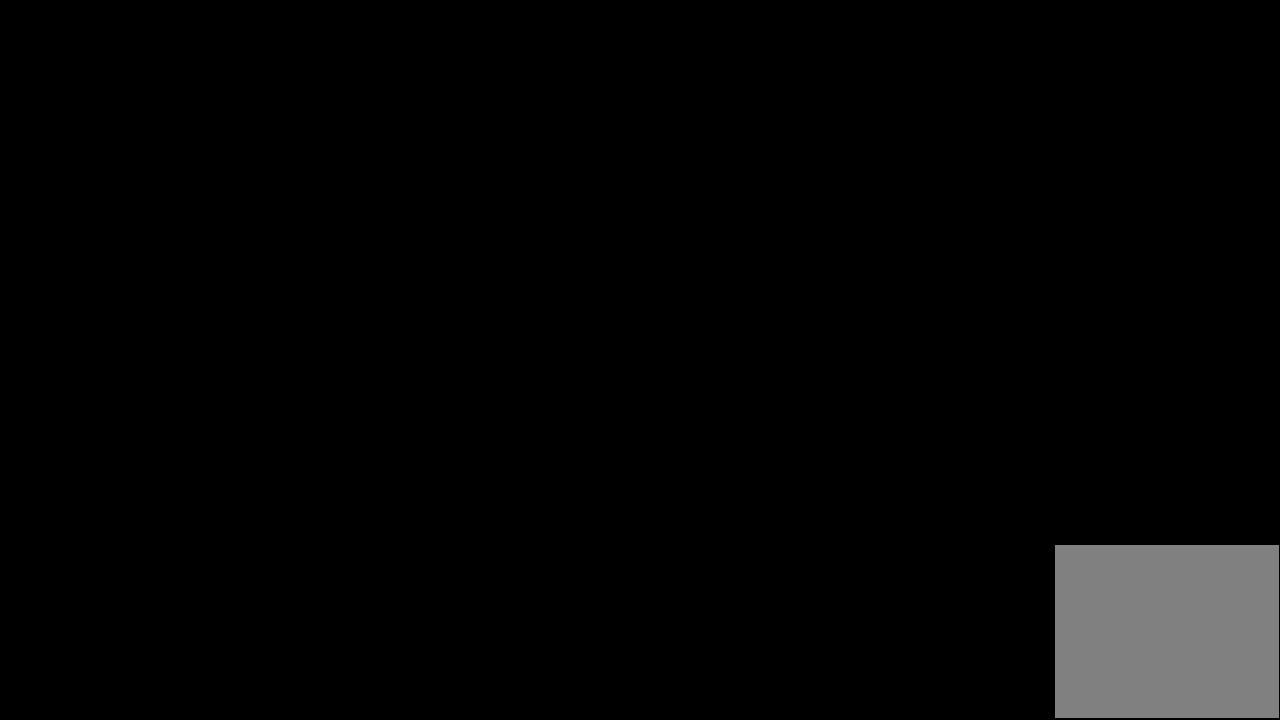
Gameplay with keyboard; each line is a JSON object with the keys held at the frame after it. "events" lists presses ("down") and releases ("up") of "a", "d", "down", "e", "f", "left", "r", "right", "s", "space", "up" and "w" between this image and that frame as [ms after this image, input, new state], when the widget could be followed in between. No other keys are recorded. Mouse input is not recorded.
{"keys": [], "events": []}
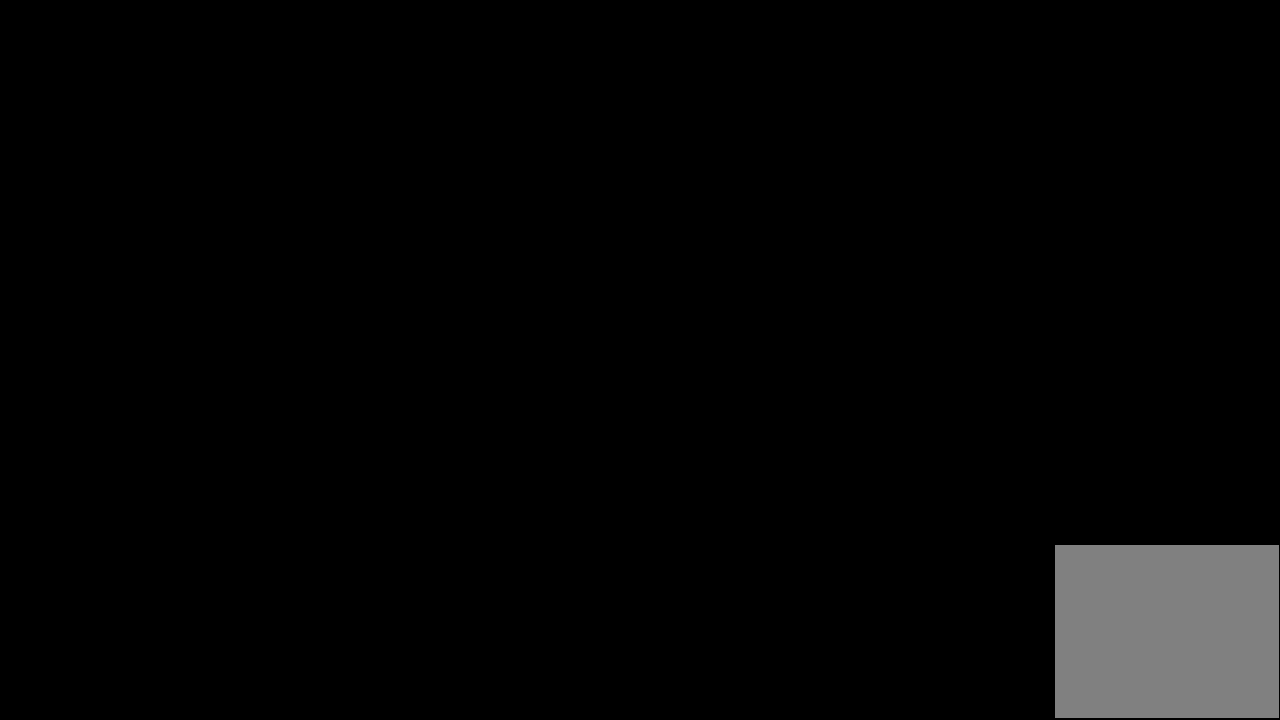
{"keys": [], "events": []}
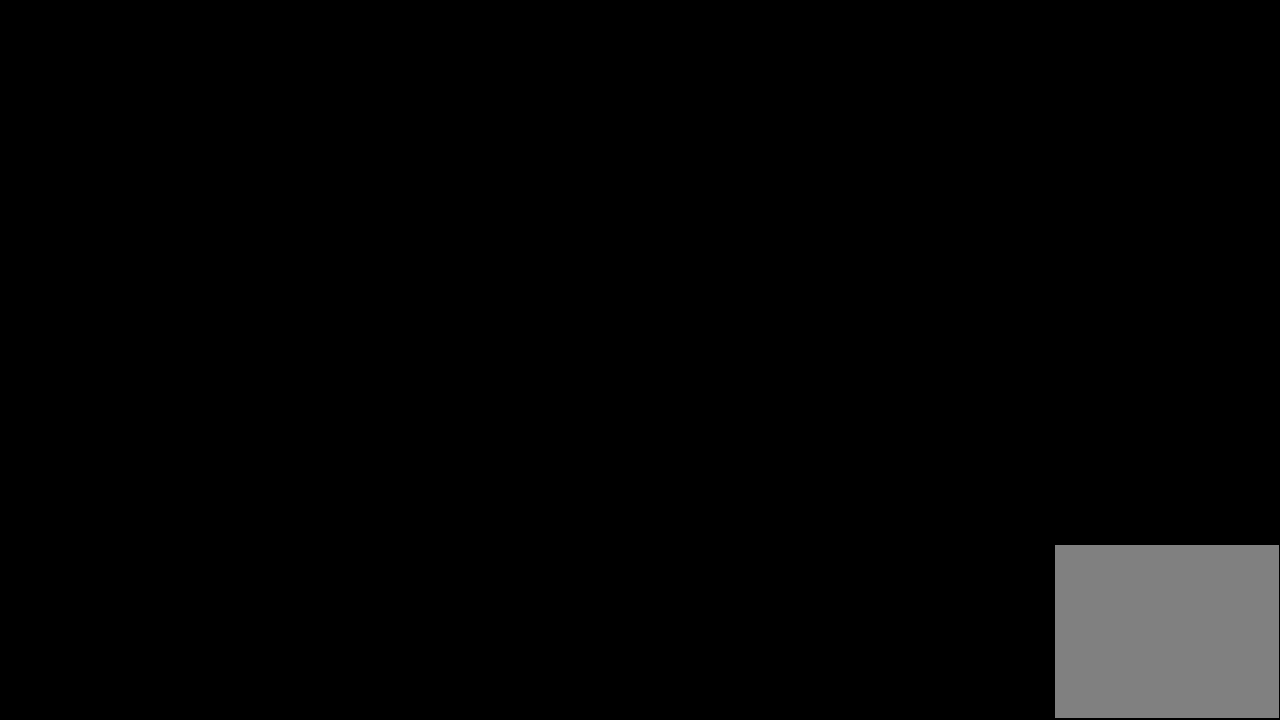
{"keys": [], "events": []}
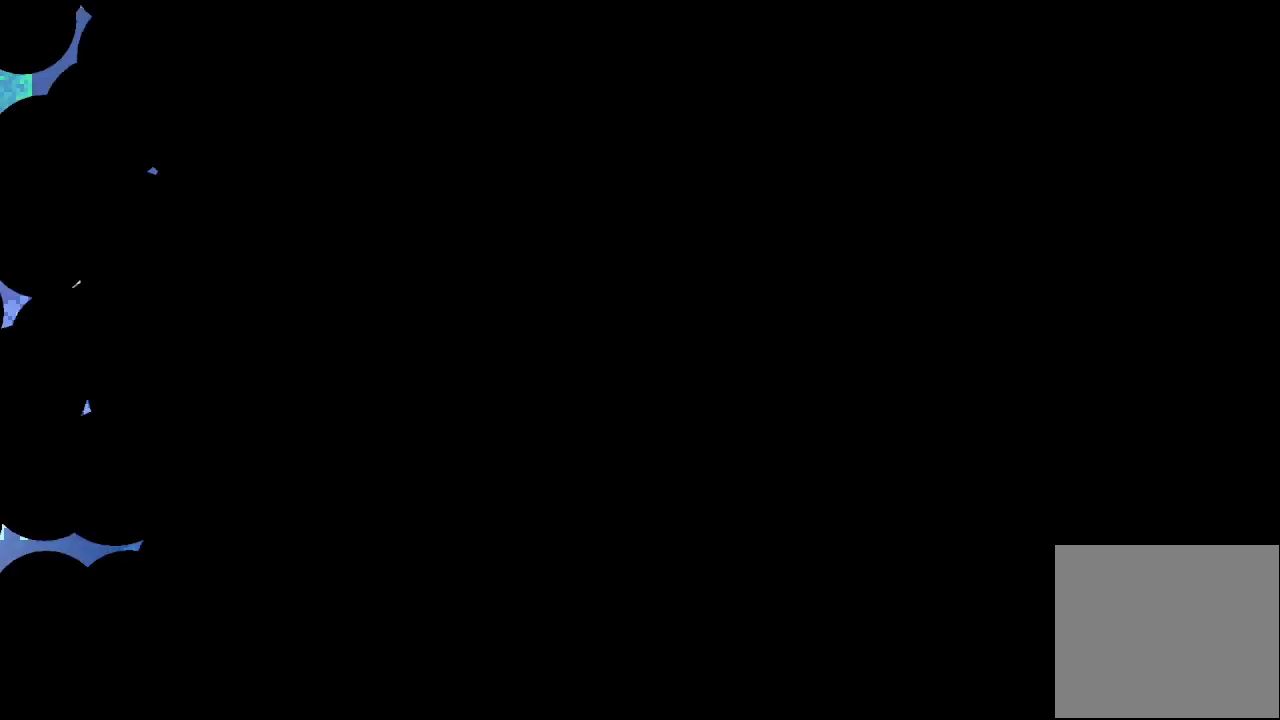
{"keys": ["left"], "events": [[500, "left", "down"]]}
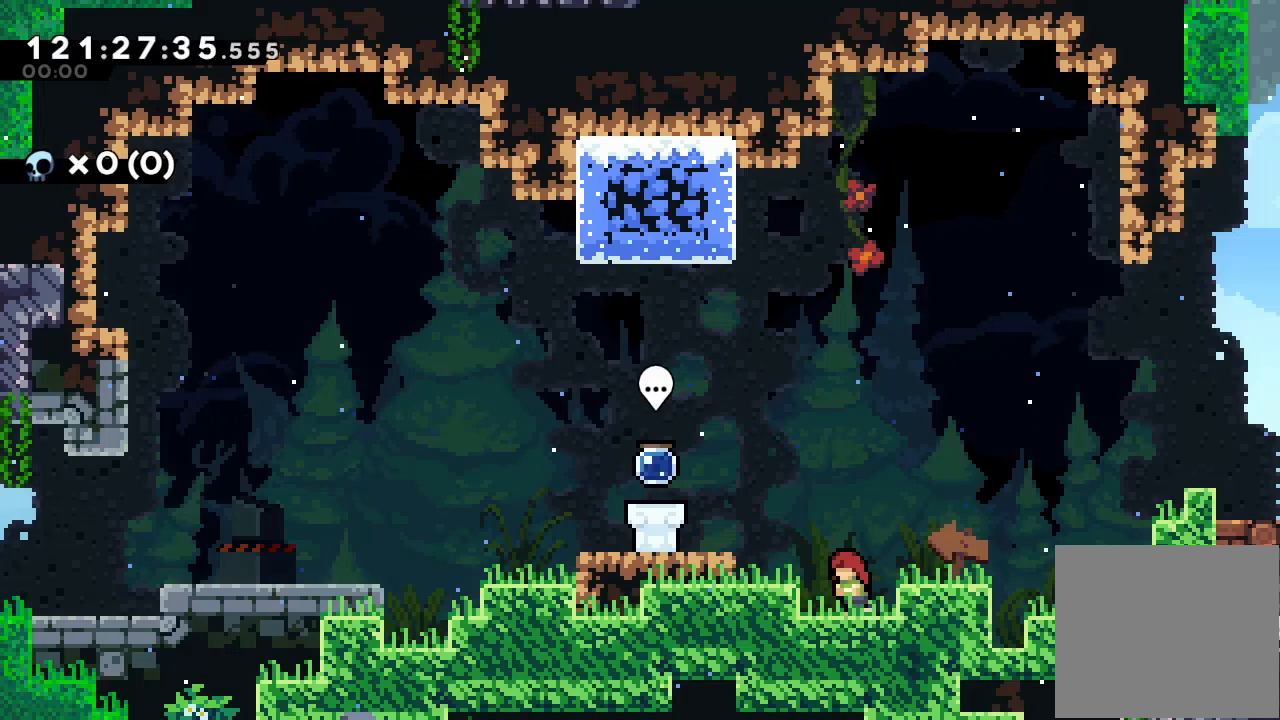
{"keys": ["left"], "events": [[33, "d", "down"], [467, "d", "up"]]}
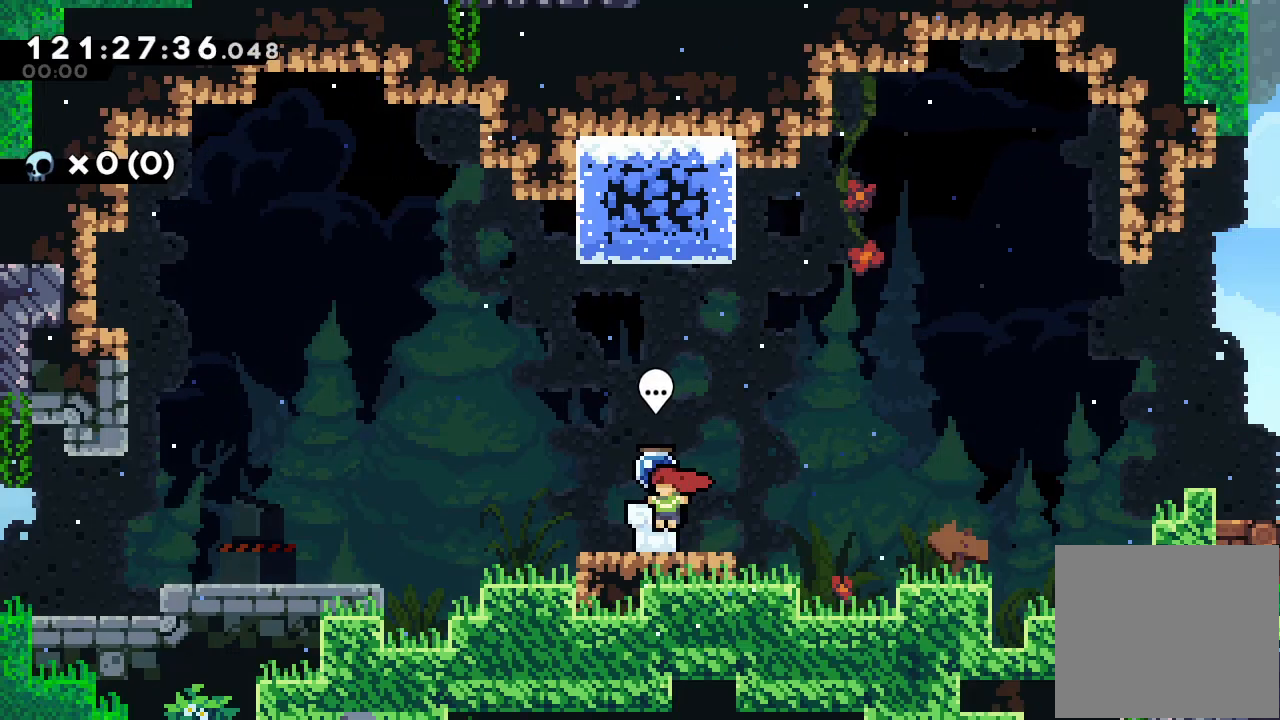
{"keys": [], "events": [[100, "left", "up"]]}
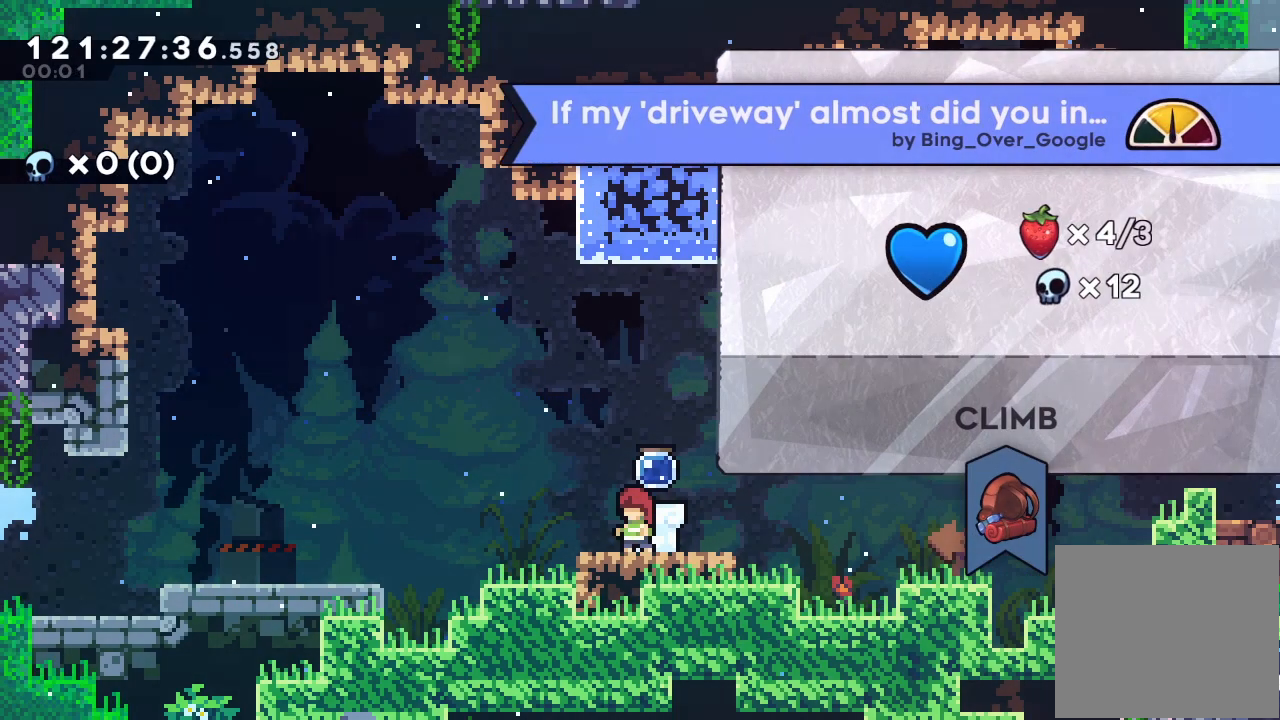
{"keys": [], "events": []}
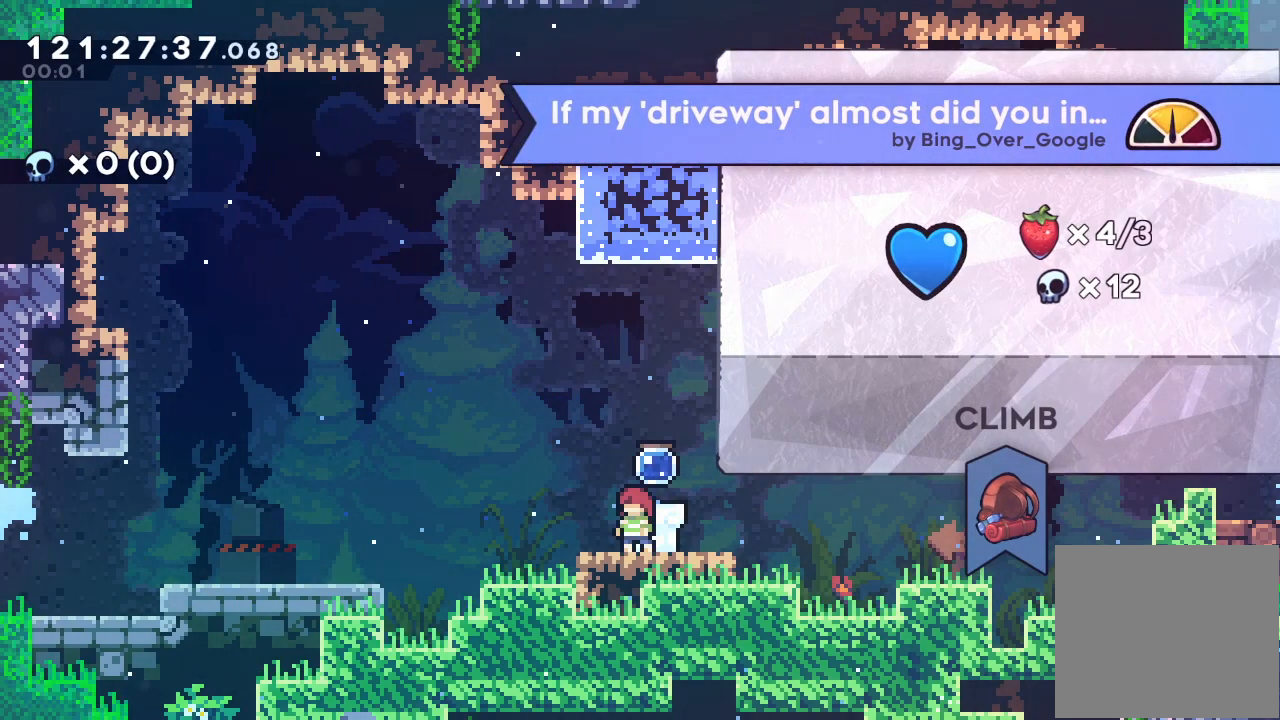
{"keys": [], "events": []}
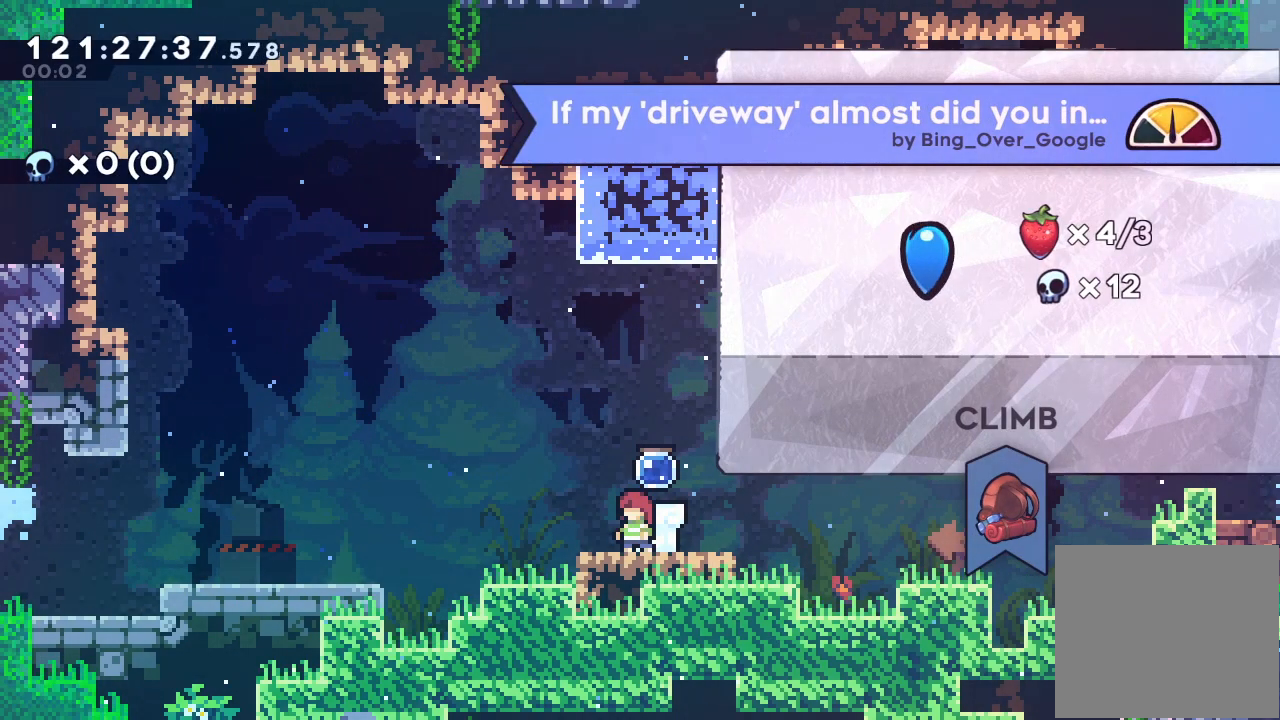
{"keys": [], "events": []}
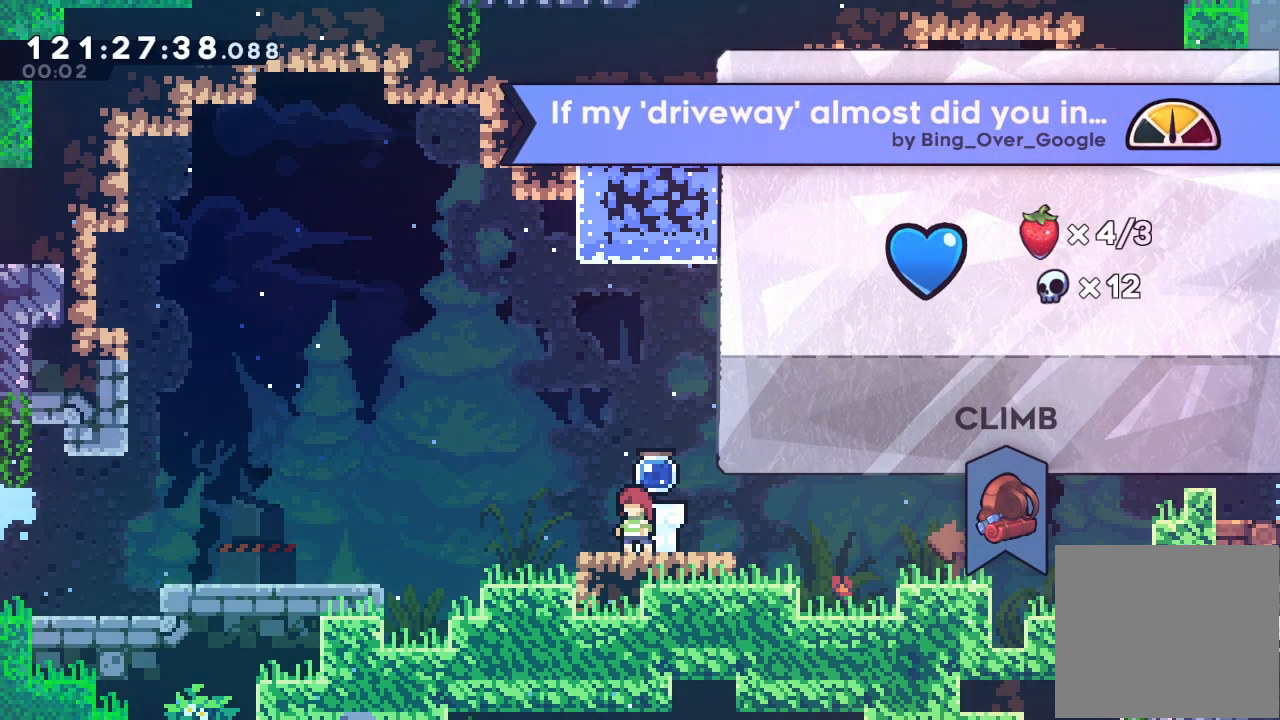
{"keys": [], "events": []}
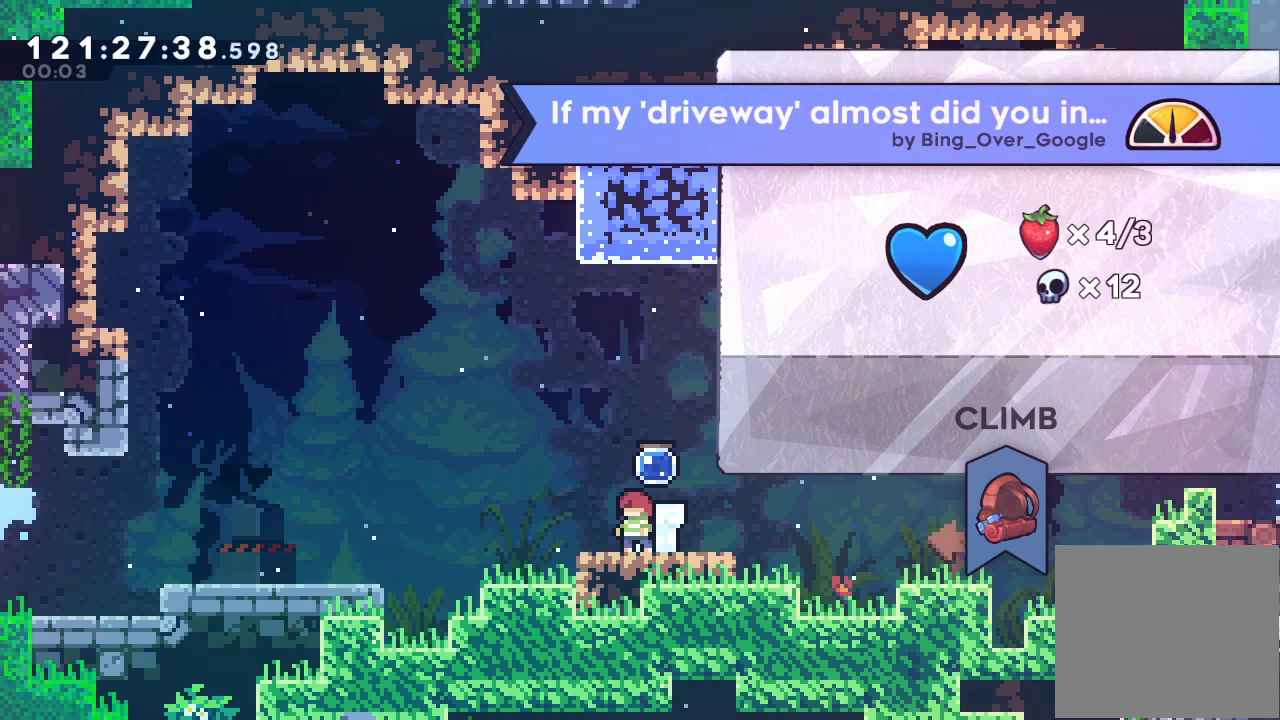
{"keys": [], "events": []}
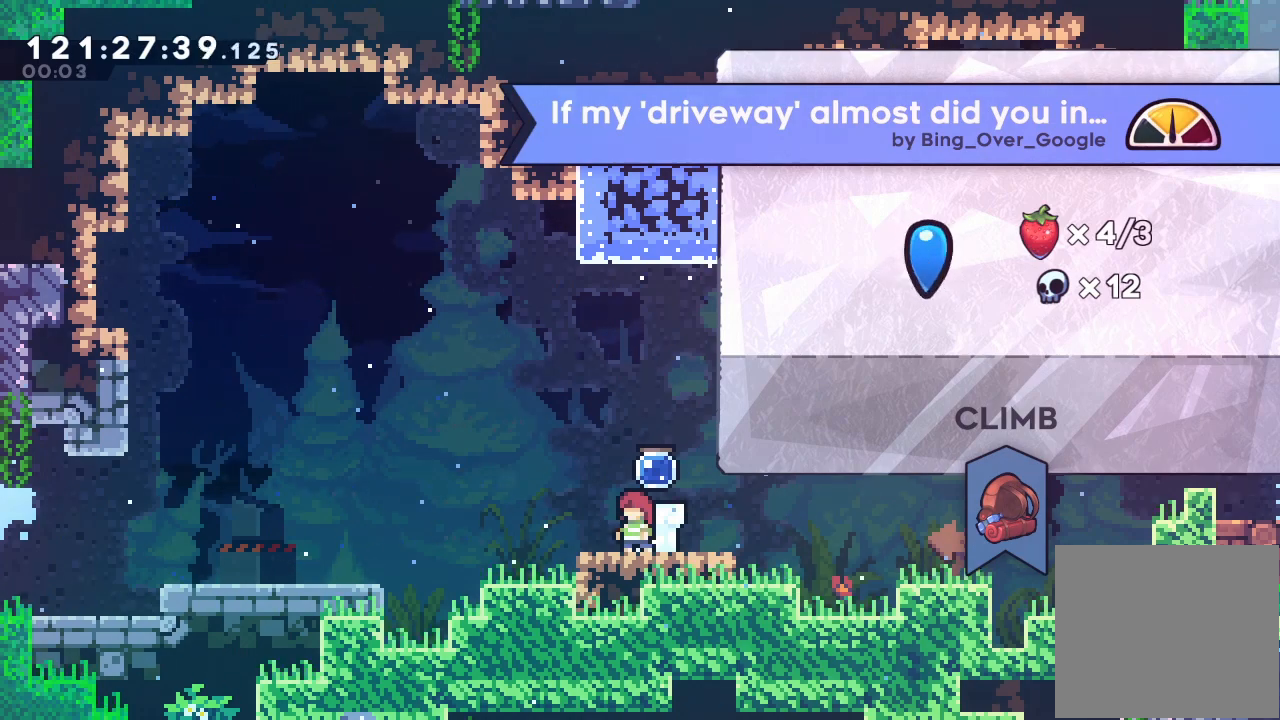
{"keys": [], "events": []}
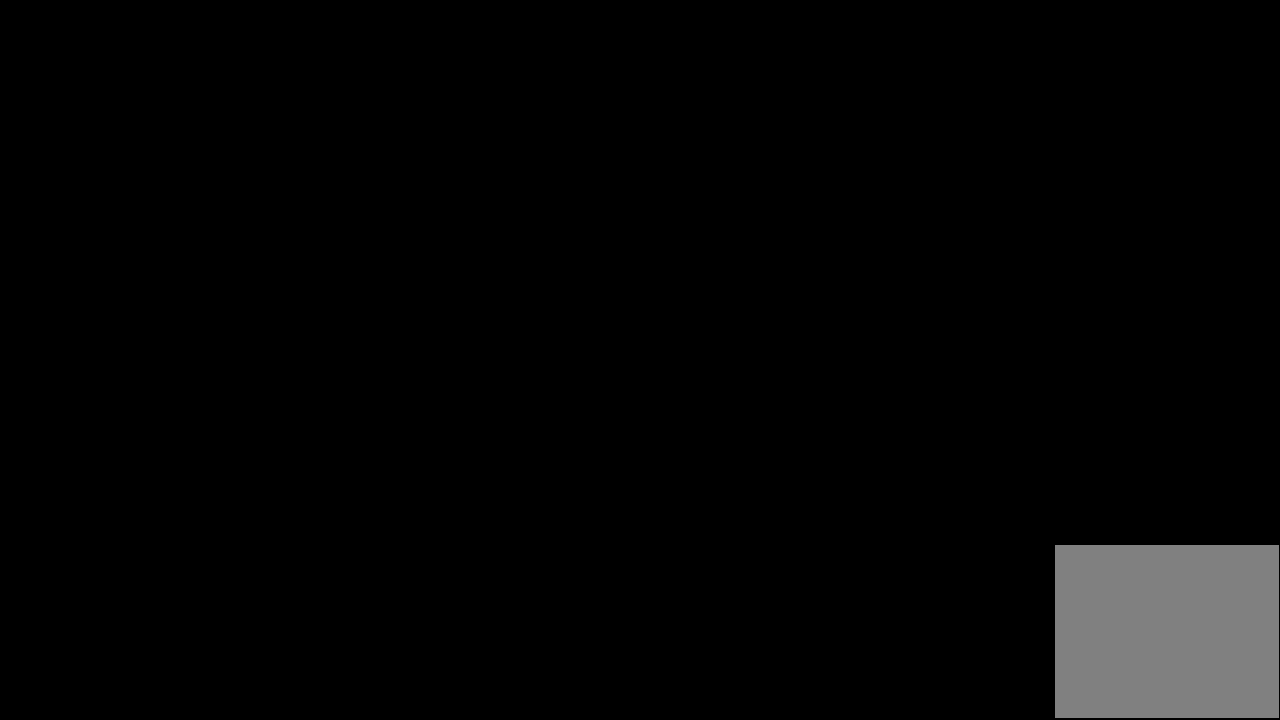
{"keys": [], "events": []}
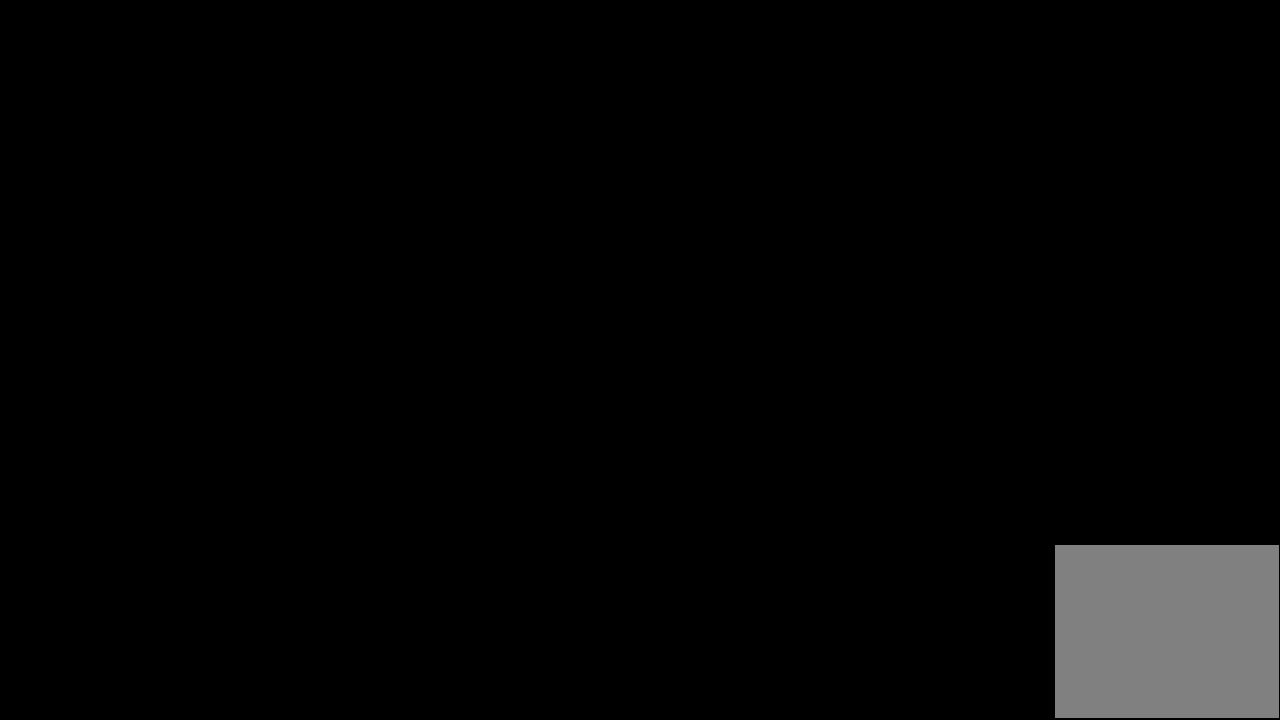
{"keys": [], "events": []}
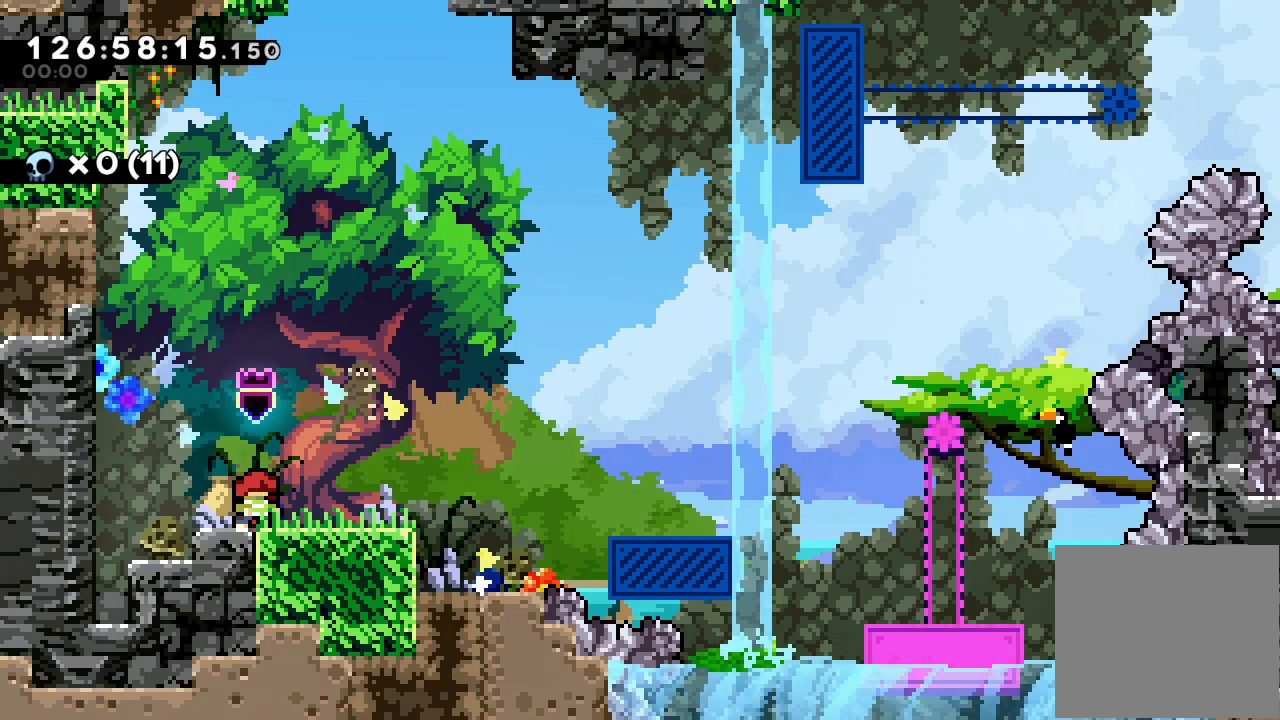
{"keys": ["right"], "events": [[67, "d", "down"], [200, "right", "down"], [267, "d", "up"]]}
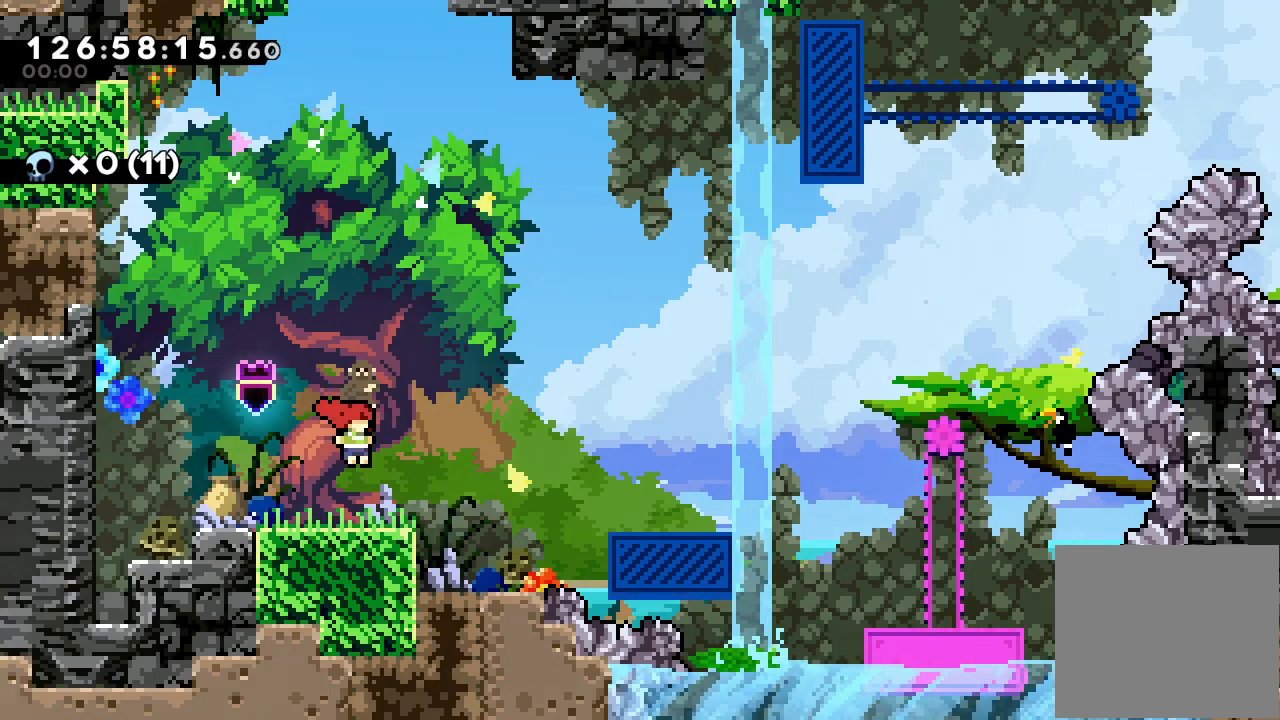
{"keys": ["d", "right"], "events": [[233, "d", "down"]]}
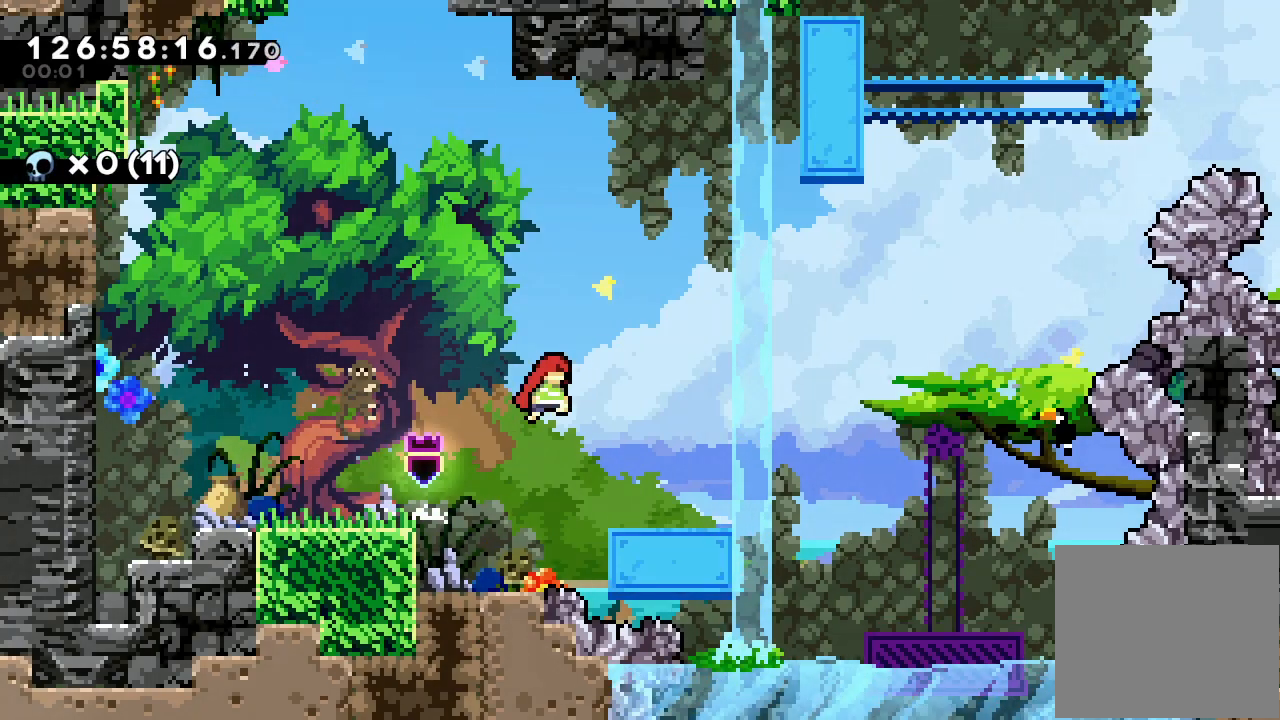
{"keys": ["right"], "events": [[233, "d", "up"]]}
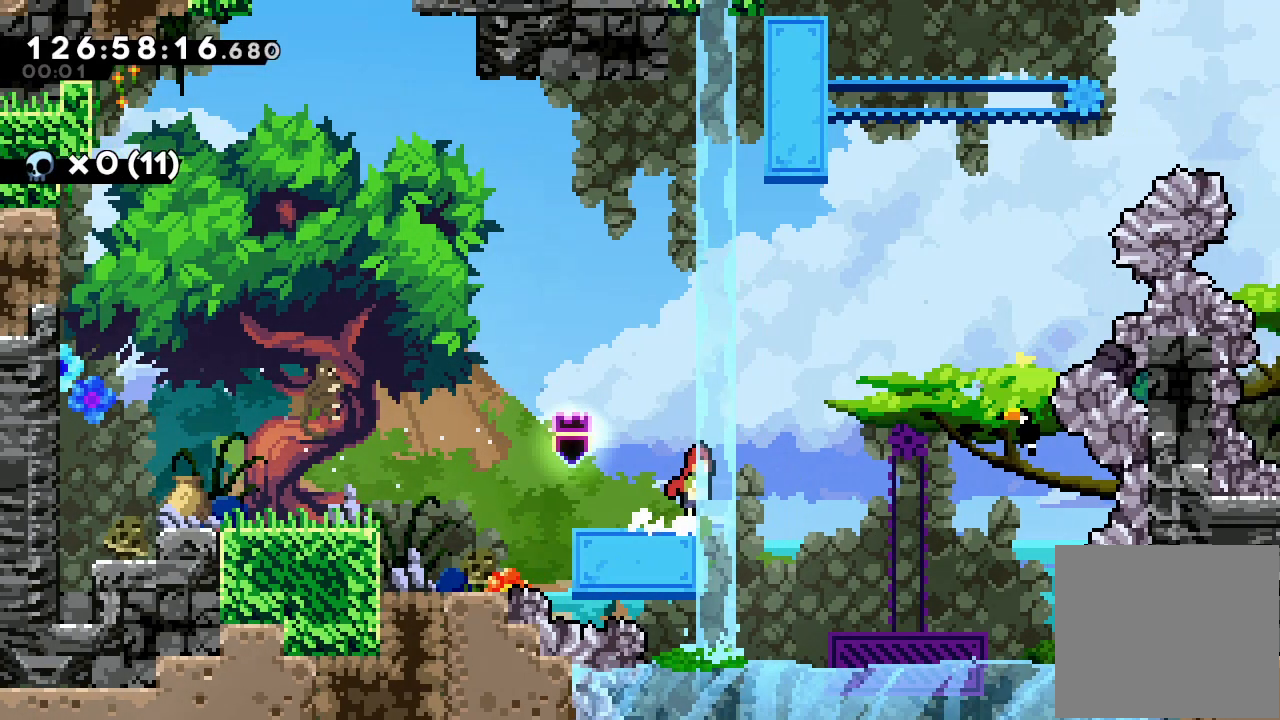
{"keys": ["d", "right"], "events": [[33, "d", "down"]]}
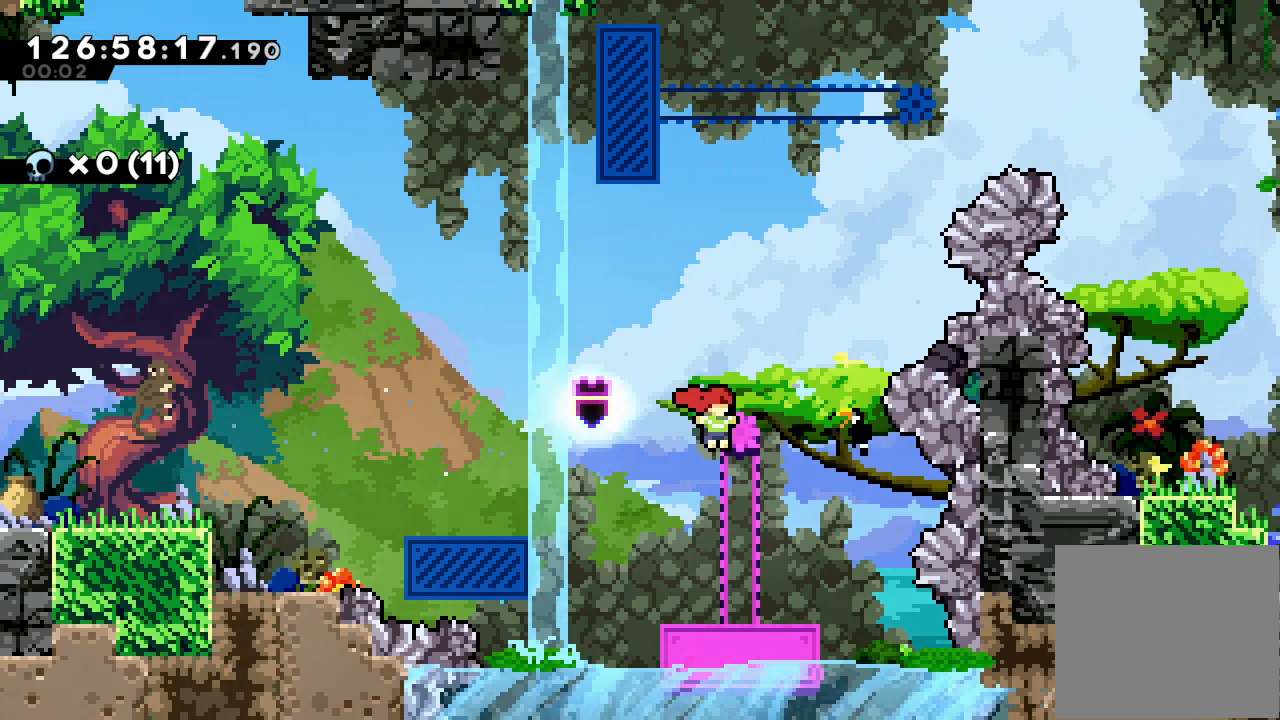
{"keys": [], "events": [[33, "d", "up"], [133, "right", "up"]]}
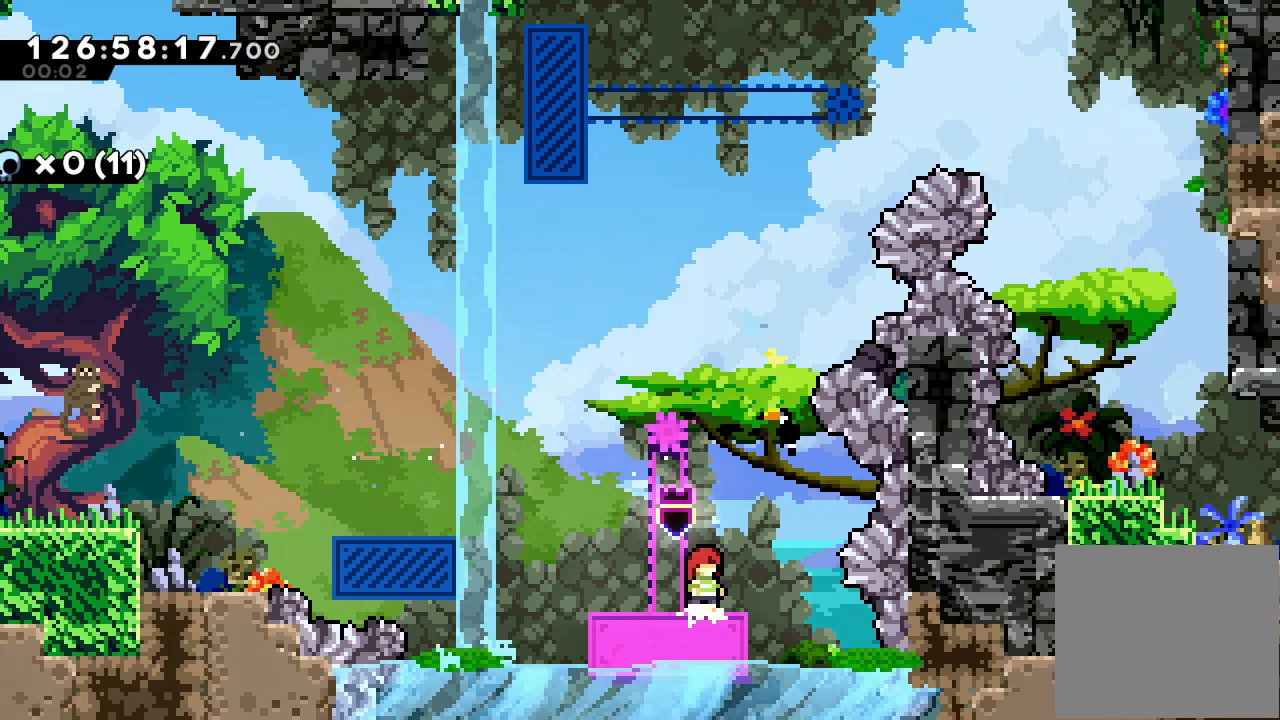
{"keys": ["d", "right"], "events": [[333, "right", "down"], [400, "d", "down"]]}
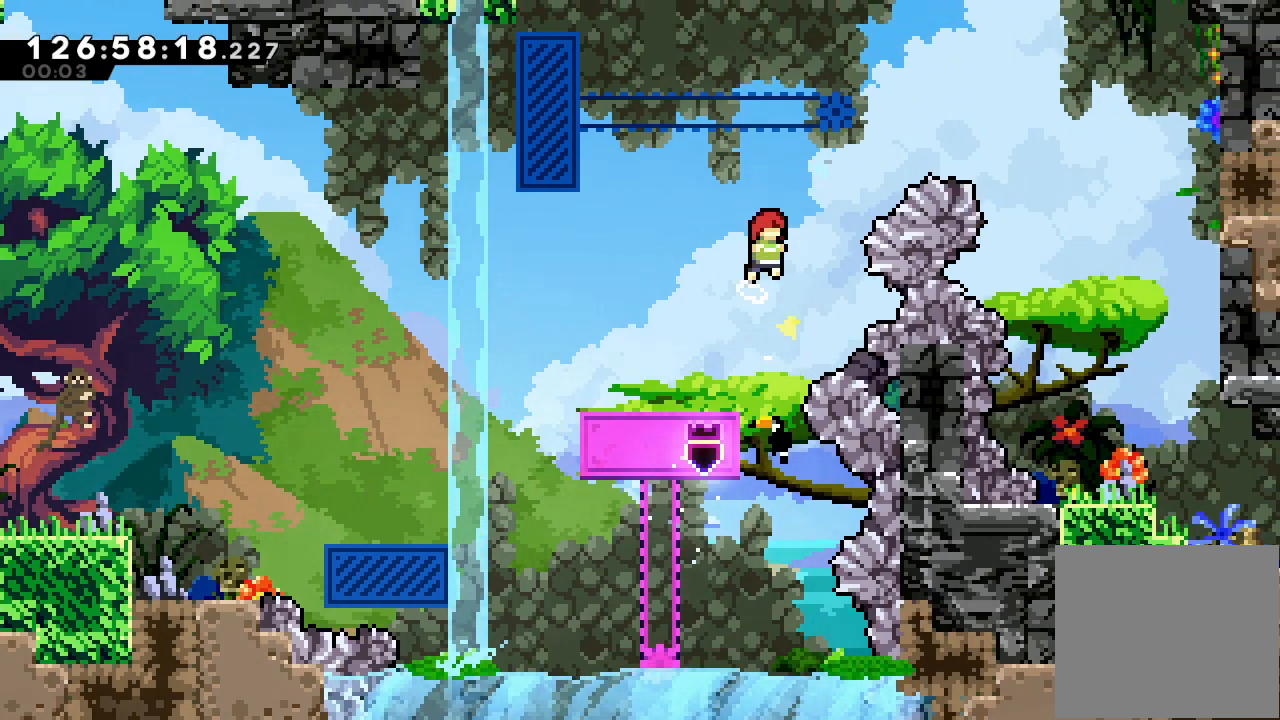
{"keys": ["down", "right"], "events": [[67, "d", "up"], [67, "up", "down"], [100, "s", "down"], [300, "up", "up"], [333, "s", "up"], [400, "down", "down"]]}
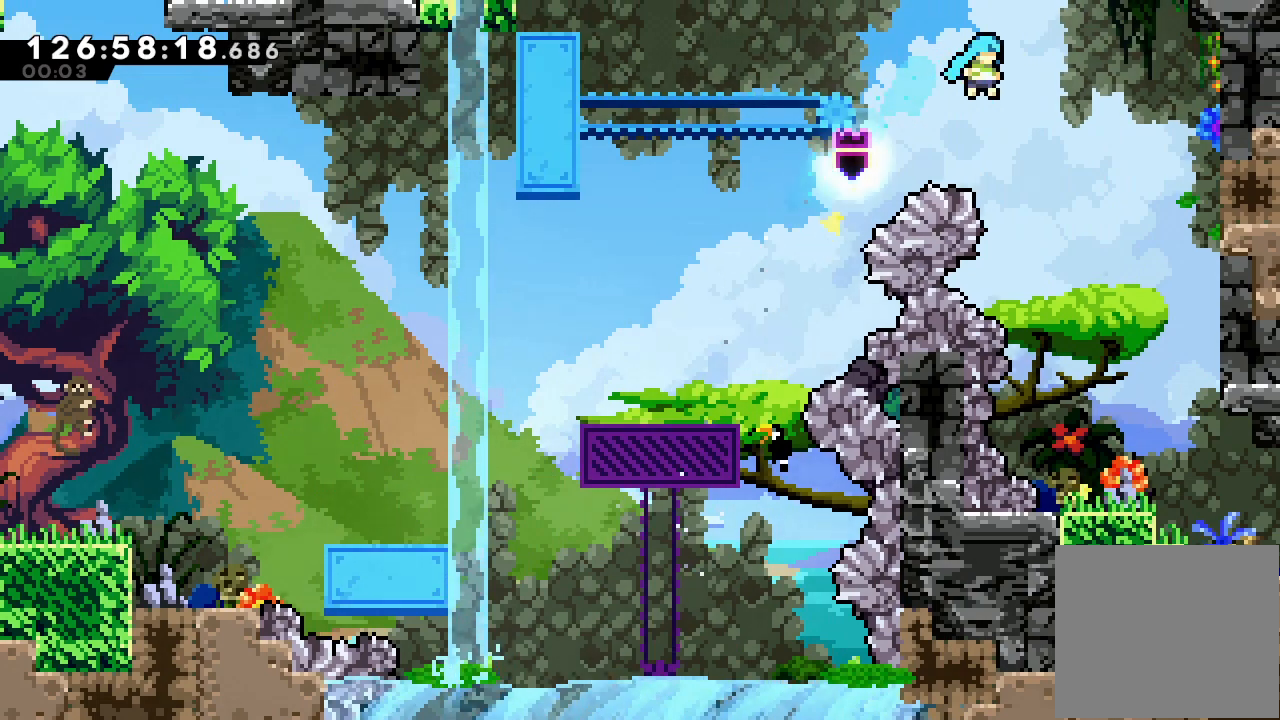
{"keys": ["down", "right"], "events": []}
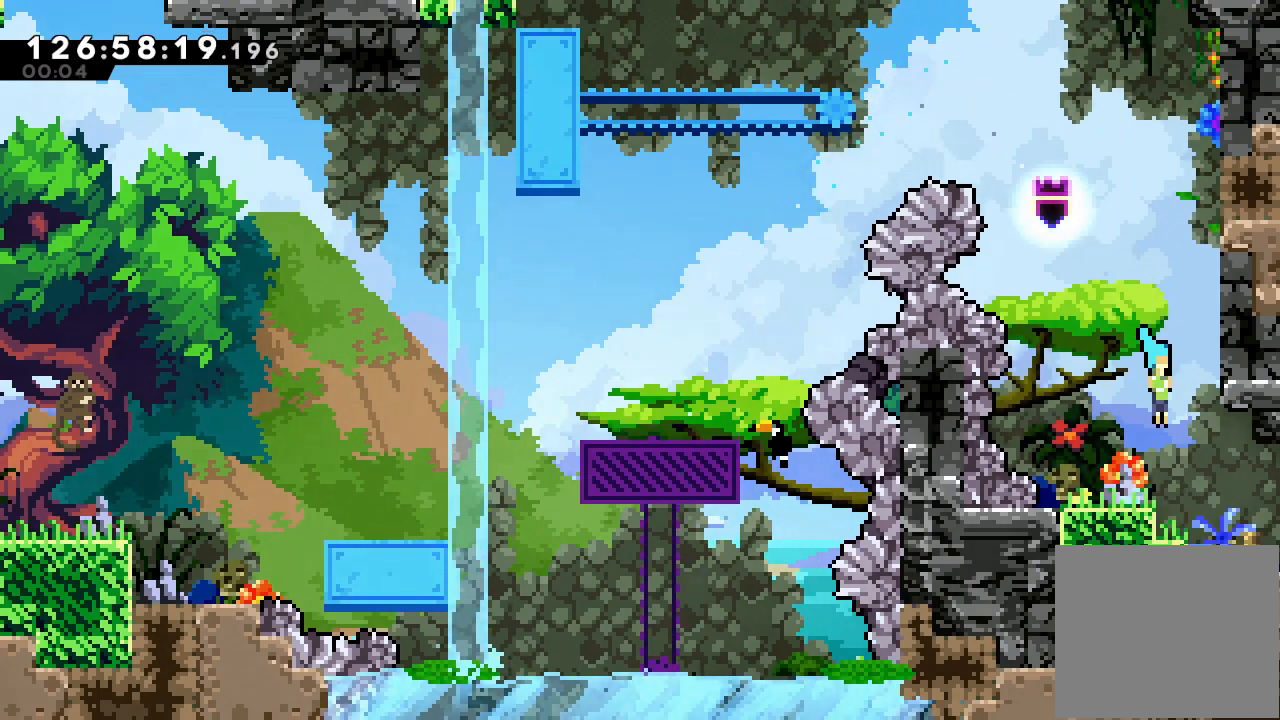
{"keys": ["right"], "events": [[133, "down", "up"], [200, "s", "down"], [467, "s", "up"]]}
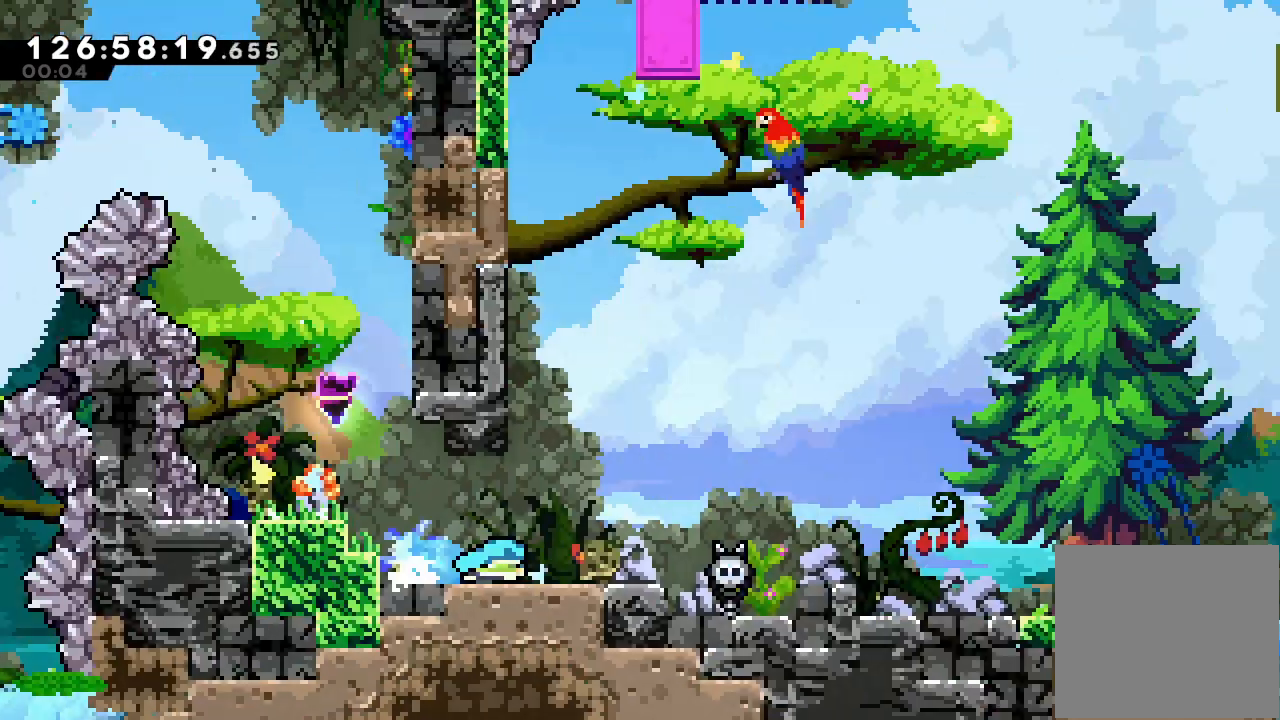
{"keys": ["d", "right"], "events": [[500, "d", "down"]]}
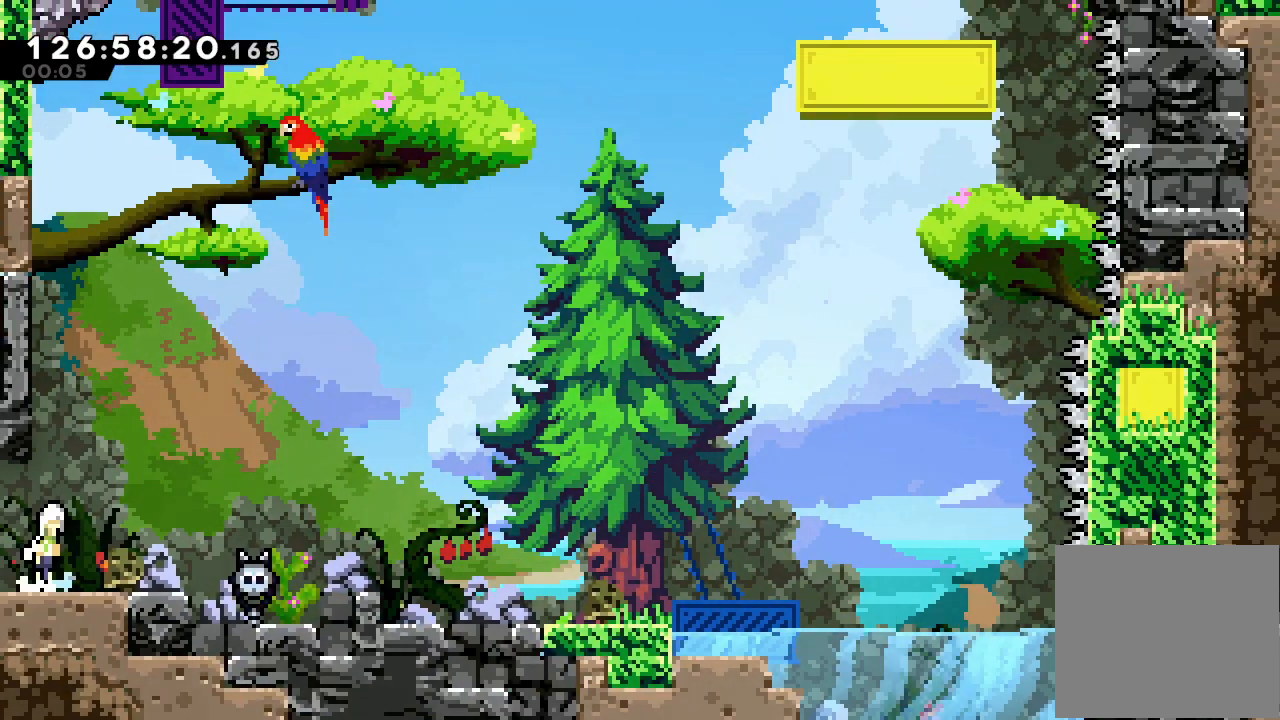
{"keys": ["right"], "events": [[500, "d", "up"]]}
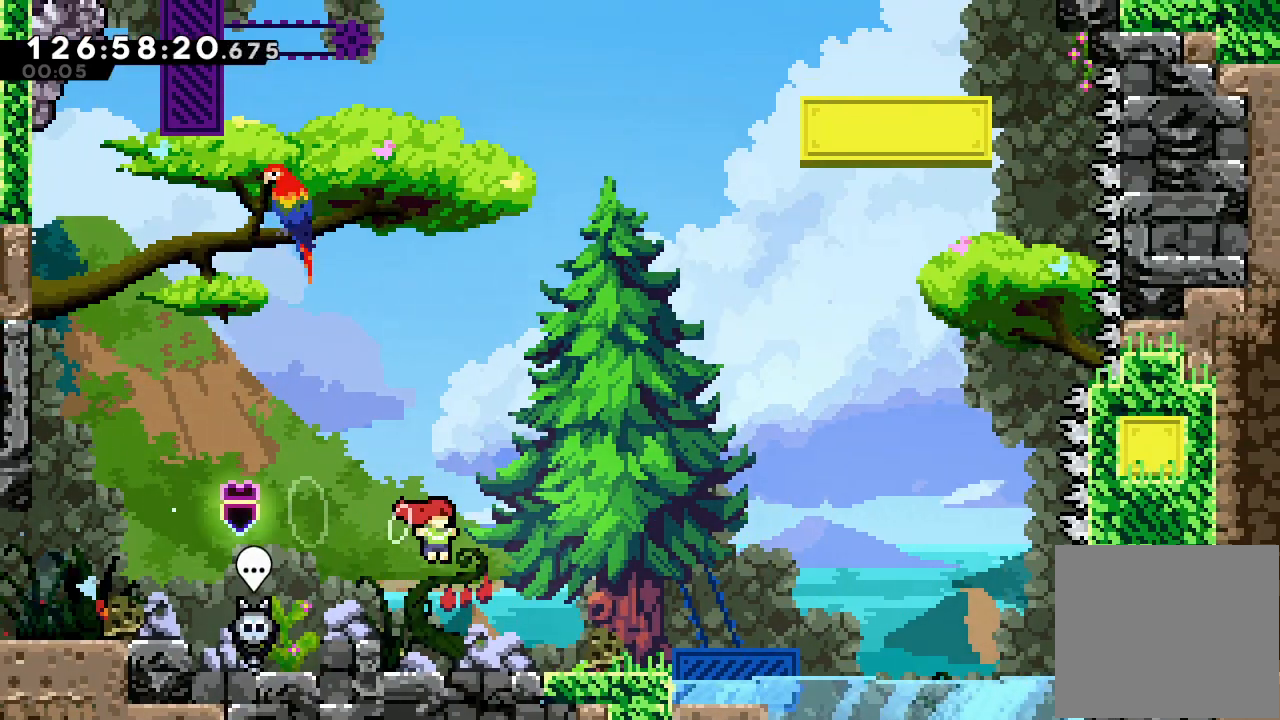
{"keys": ["d", "right"], "events": [[433, "d", "down"]]}
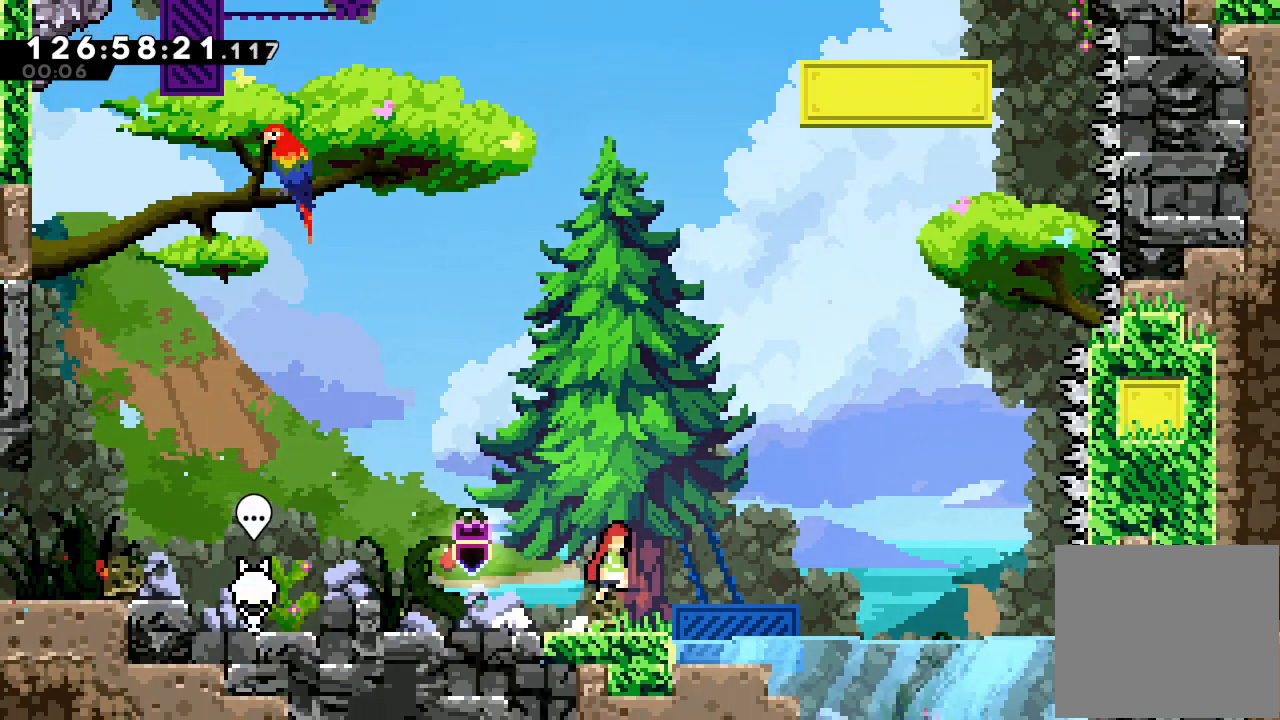
{"keys": [], "events": [[67, "d", "up"], [267, "right", "up"]]}